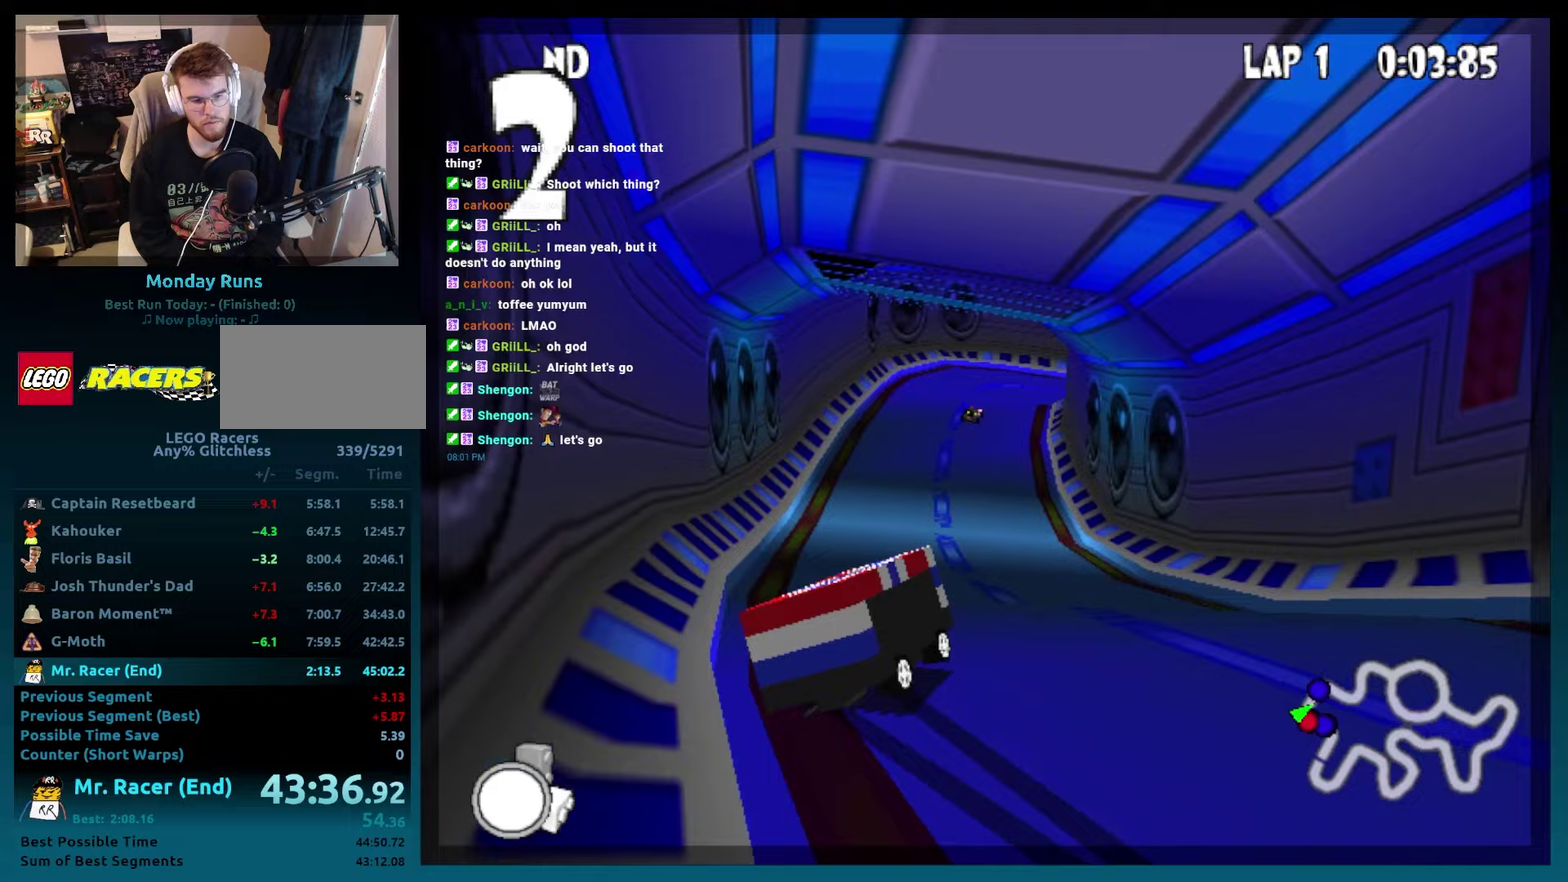
Gameplay with a controller (Xbox layout); each line is a JSON object with the inputs held at the frame after it. "events" lists button and stick changes between this image and that frame as [ms after this image, input, new state], when the widget could be followed in between. Not read: L3 R3.
{"buttons": ["B", "DPAD_LEFT"], "events": [[33, "R2", "up"], [133, "DPAD_RIGHT", "up"], [233, "DPAD_LEFT", "down"]]}
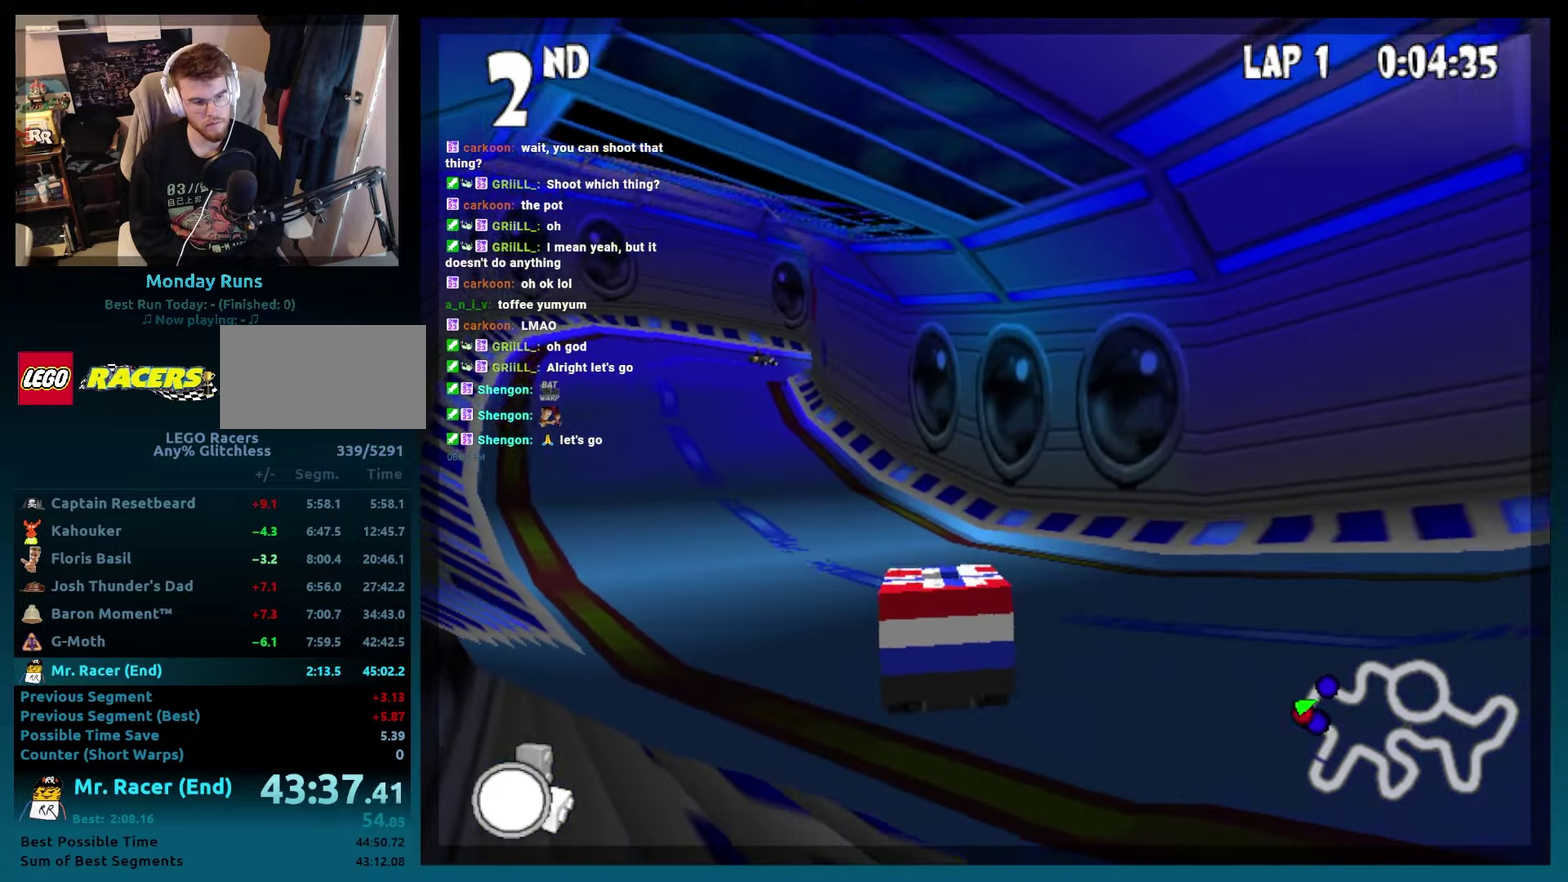
{"buttons": ["B"], "events": [[233, "DPAD_LEFT", "up"]]}
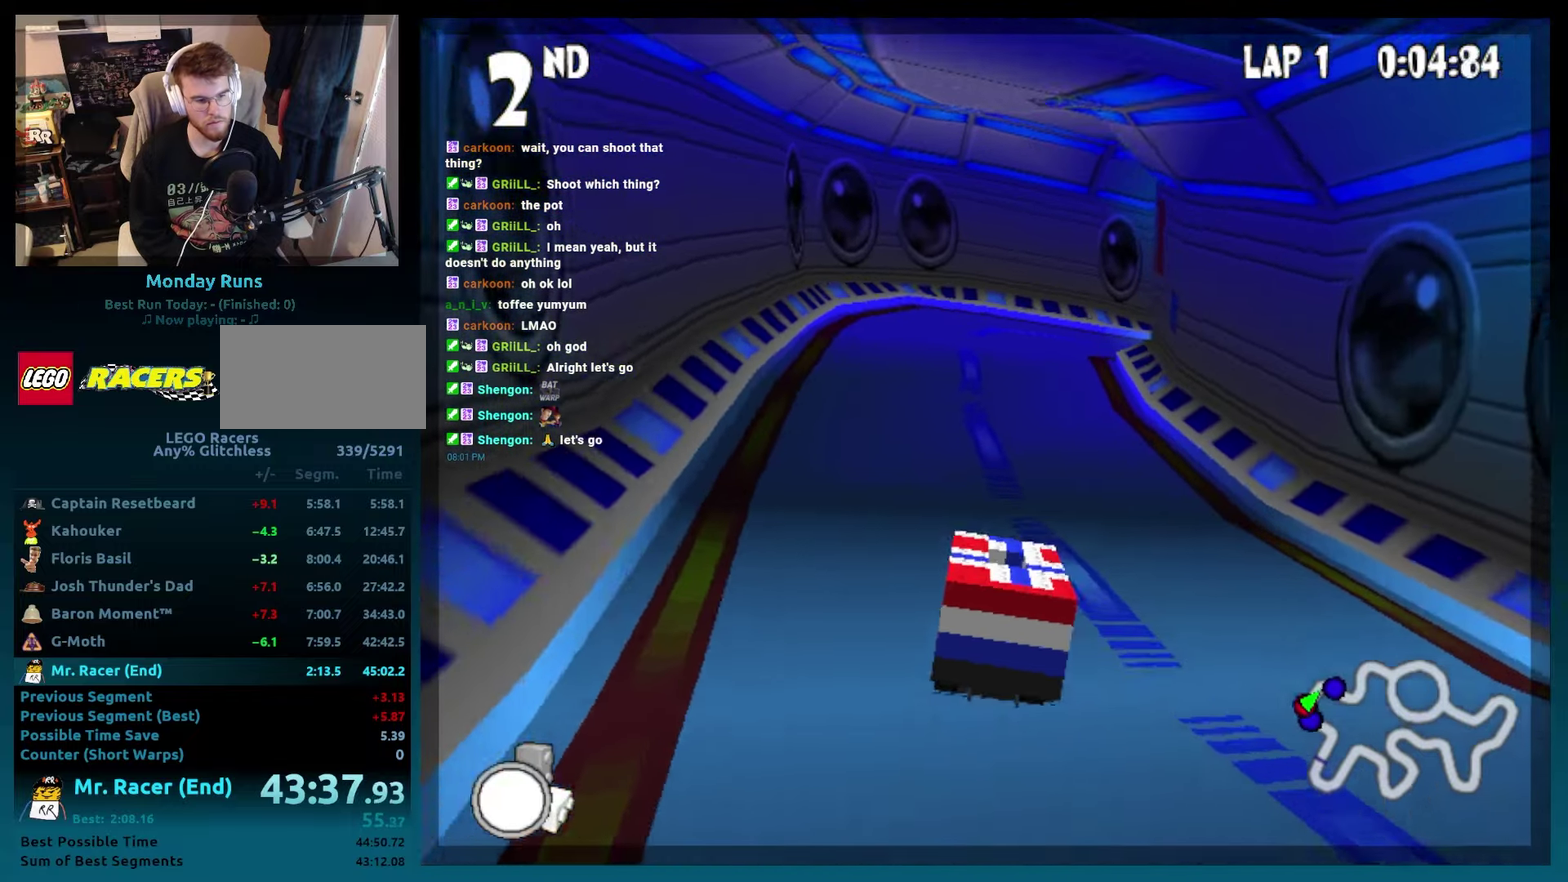
{"buttons": ["B", "DPAD_RIGHT"], "events": [[467, "DPAD_RIGHT", "down"]]}
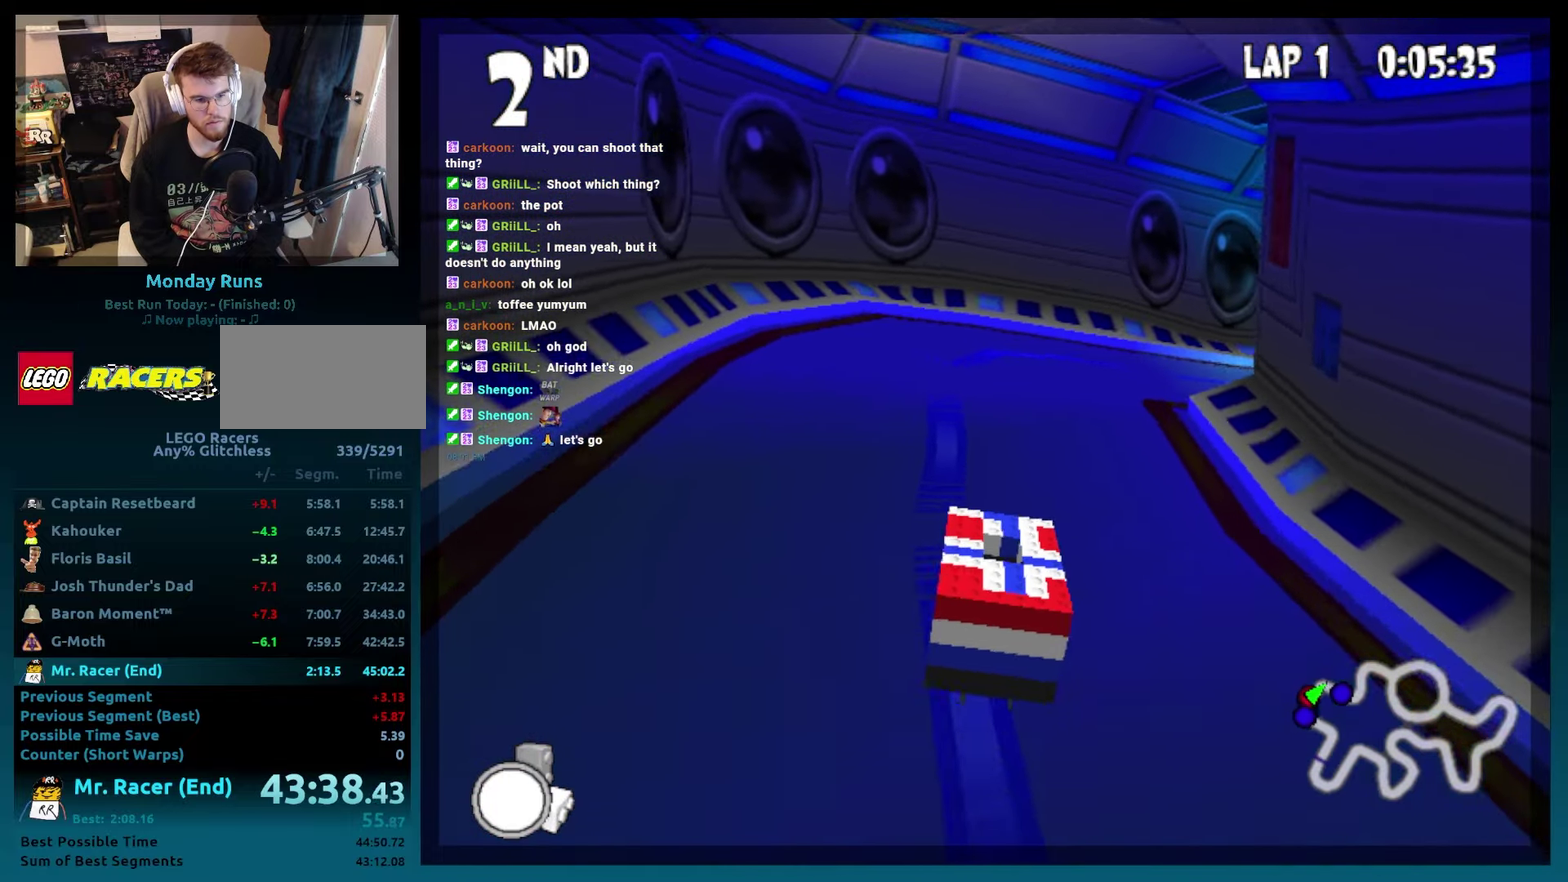
{"buttons": ["B", "R2", "DPAD_RIGHT"], "events": [[167, "R2", "down"]]}
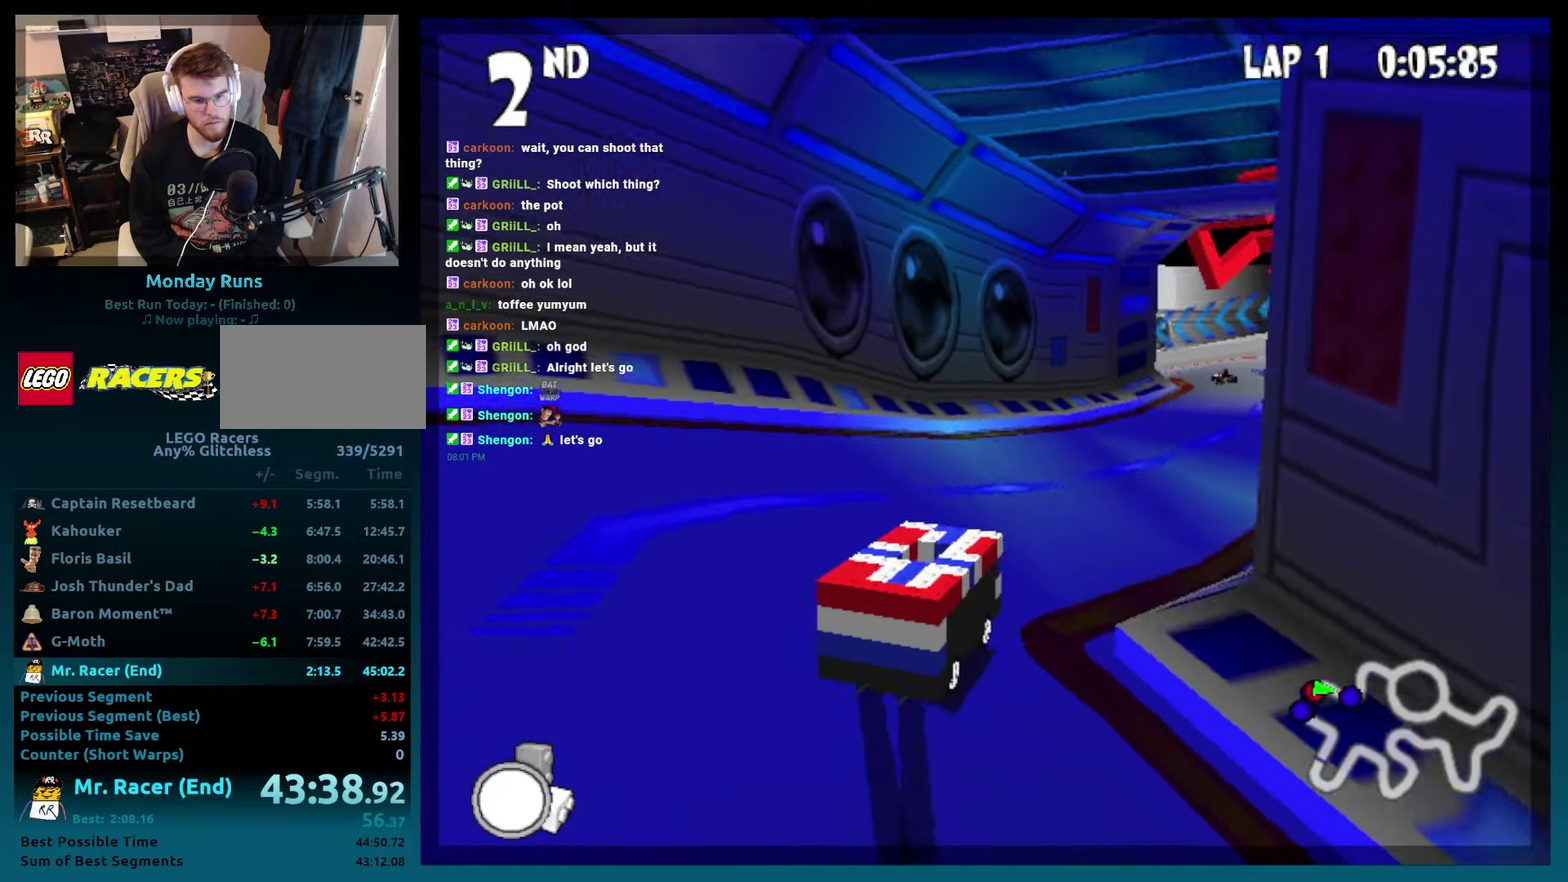
{"buttons": ["B", "DPAD_LEFT"], "events": [[267, "DPAD_RIGHT", "up"], [283, "R2", "up"], [500, "DPAD_LEFT", "down"]]}
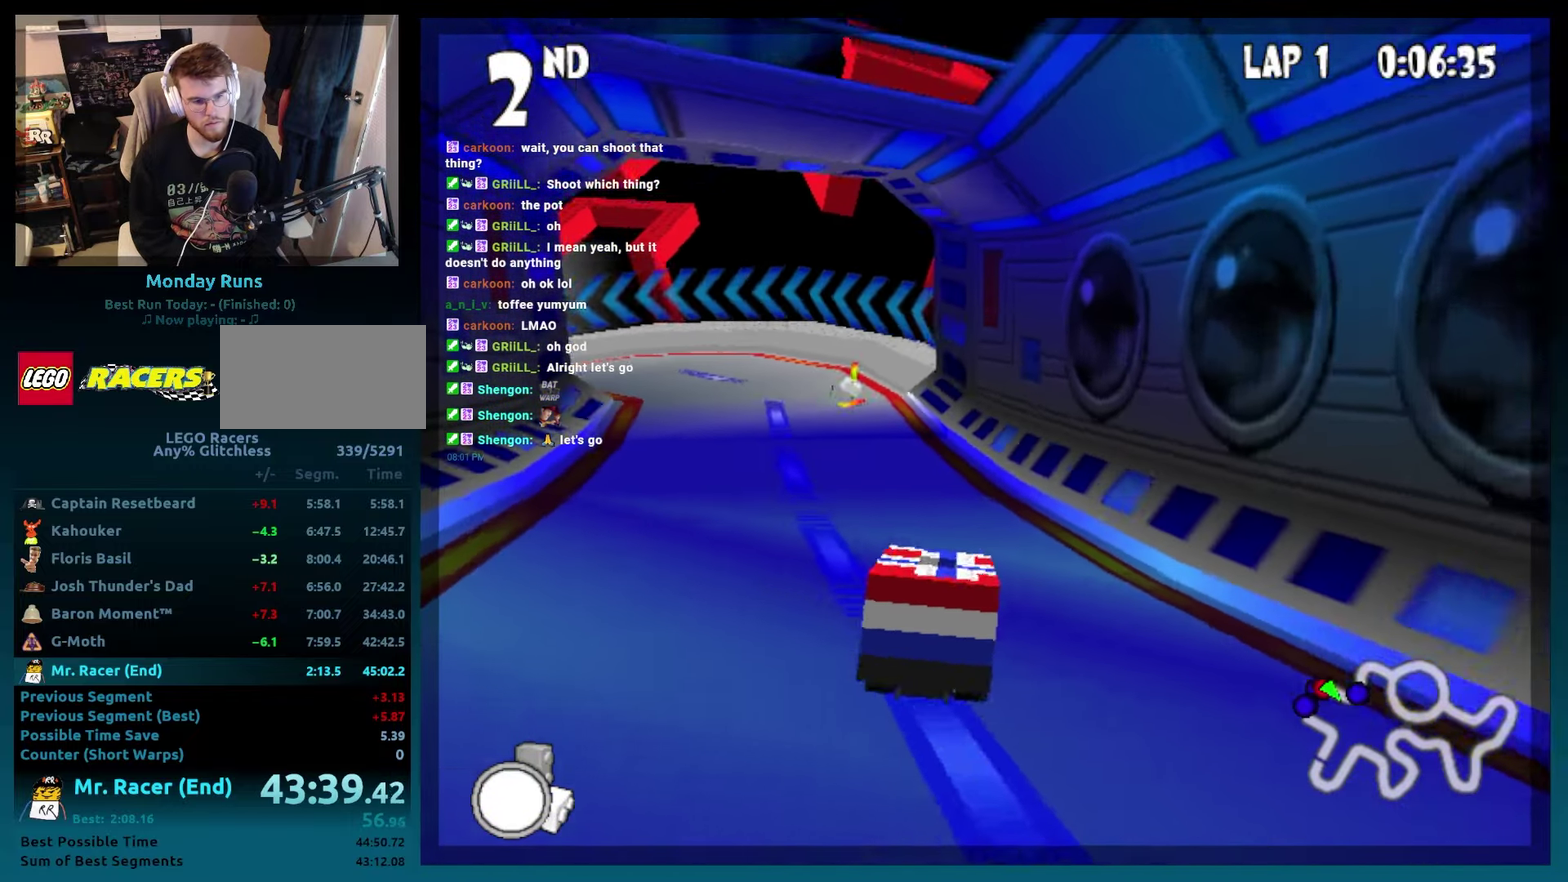
{"buttons": ["B", "DPAD_LEFT"], "events": [[133, "DPAD_LEFT", "up"], [500, "DPAD_LEFT", "down"]]}
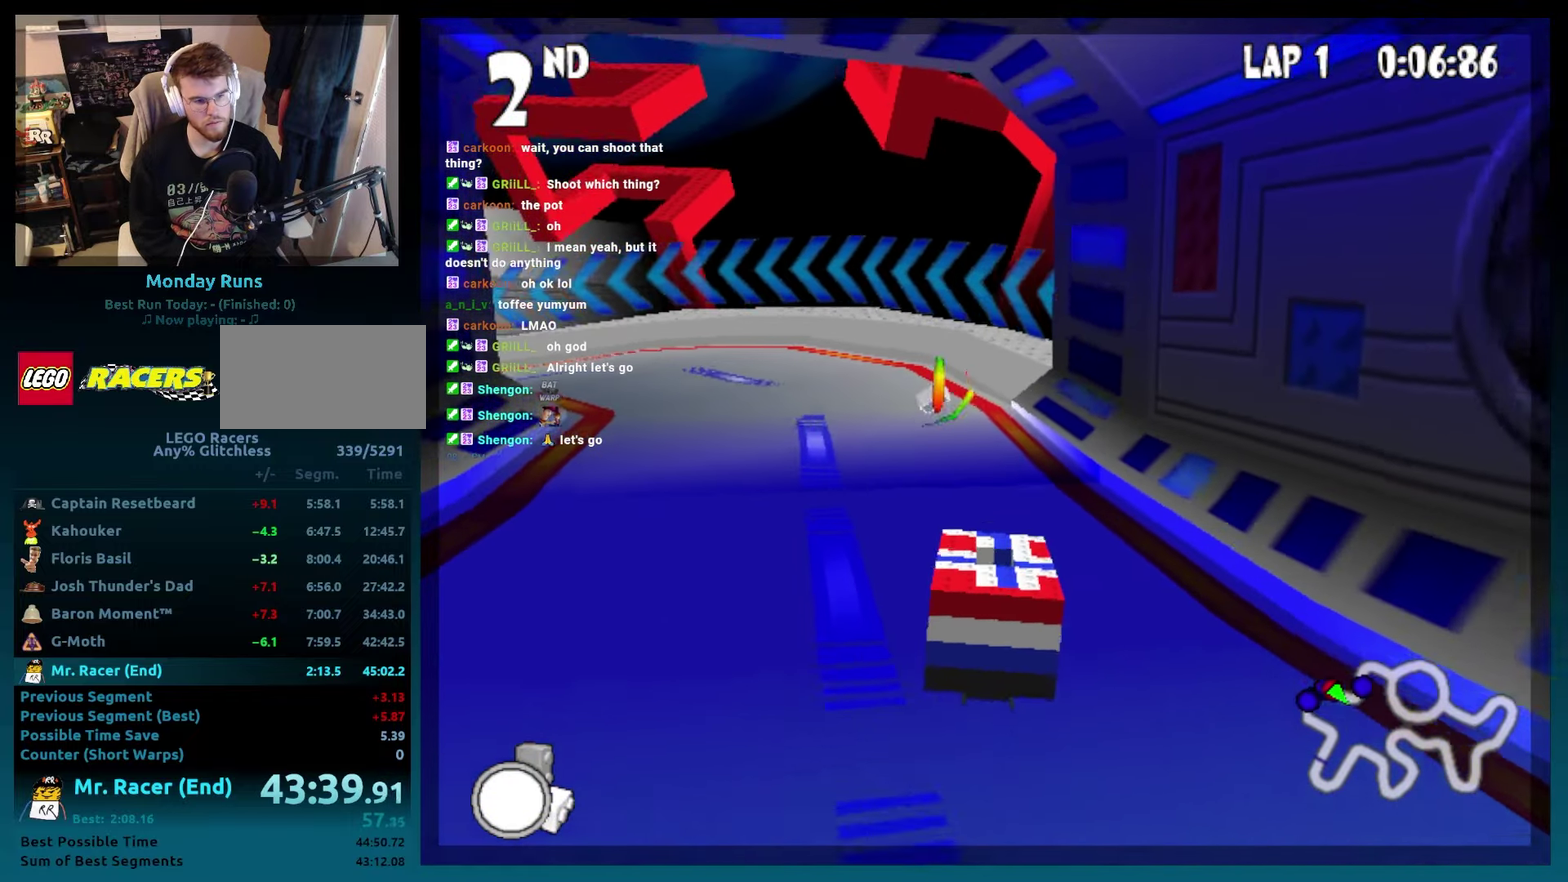
{"buttons": ["B", "R2", "DPAD_LEFT"], "events": [[483, "R2", "down"]]}
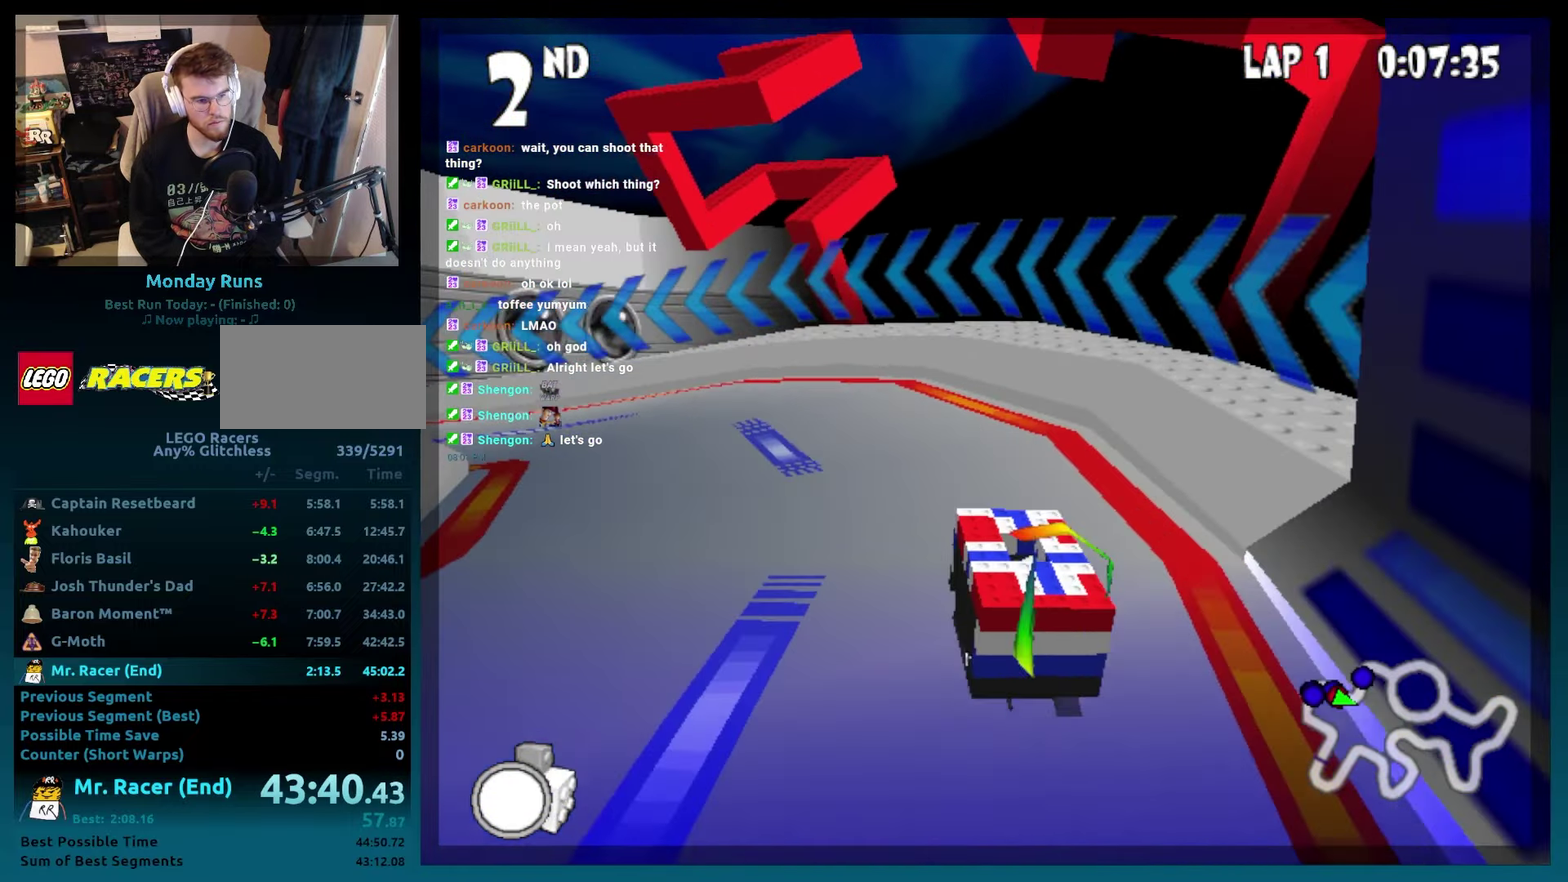
{"buttons": ["B", "R2", "DPAD_LEFT"], "events": []}
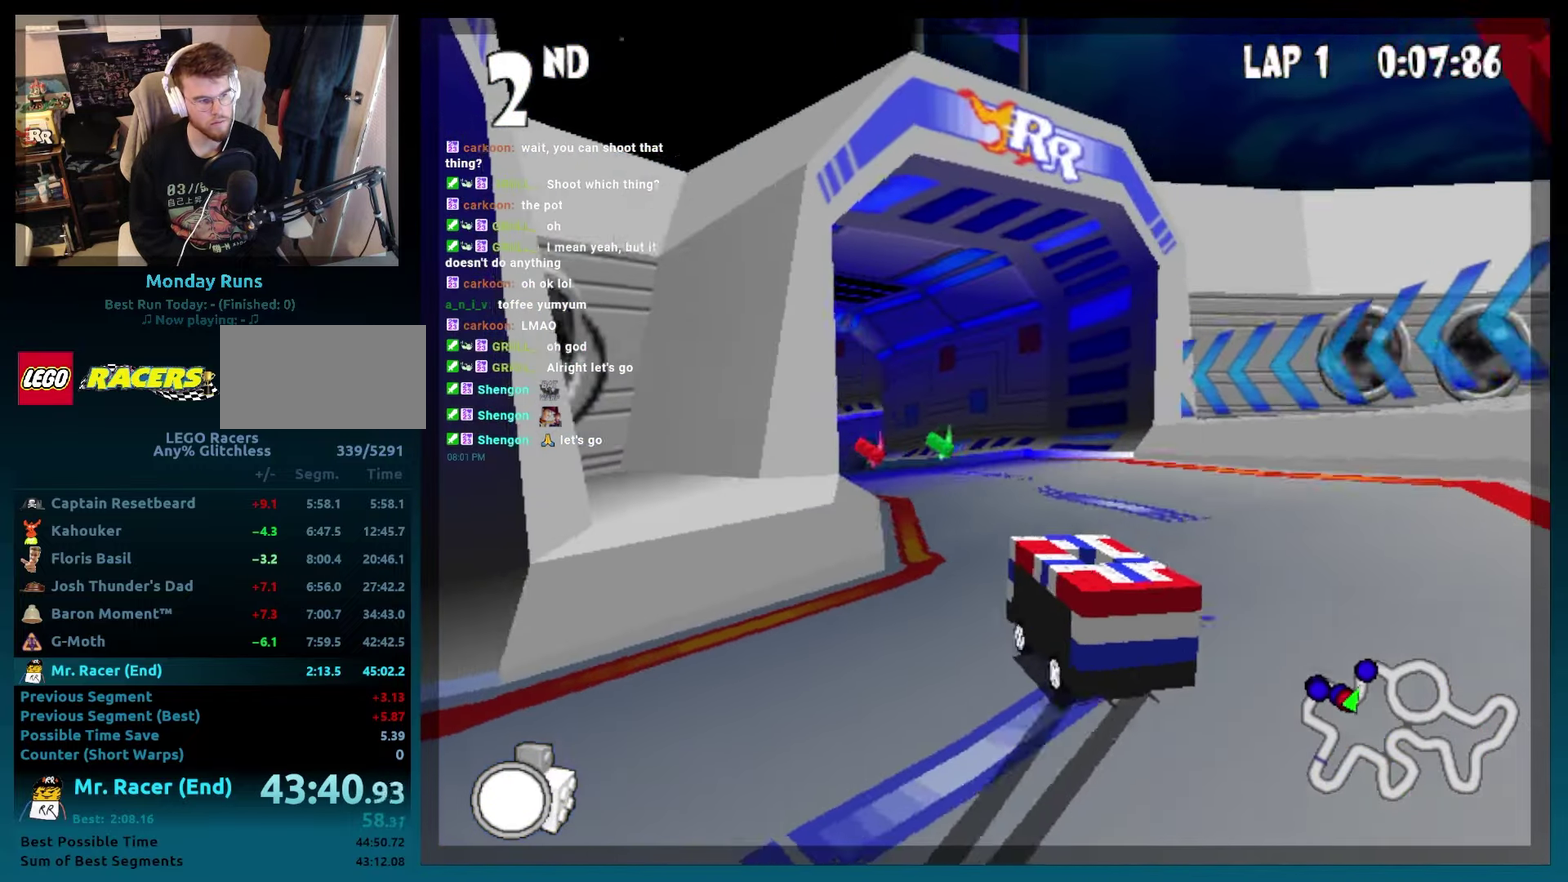
{"buttons": ["B", "DPAD_RIGHT"], "events": [[100, "DPAD_LEFT", "up"], [117, "R2", "up"], [333, "DPAD_RIGHT", "down"]]}
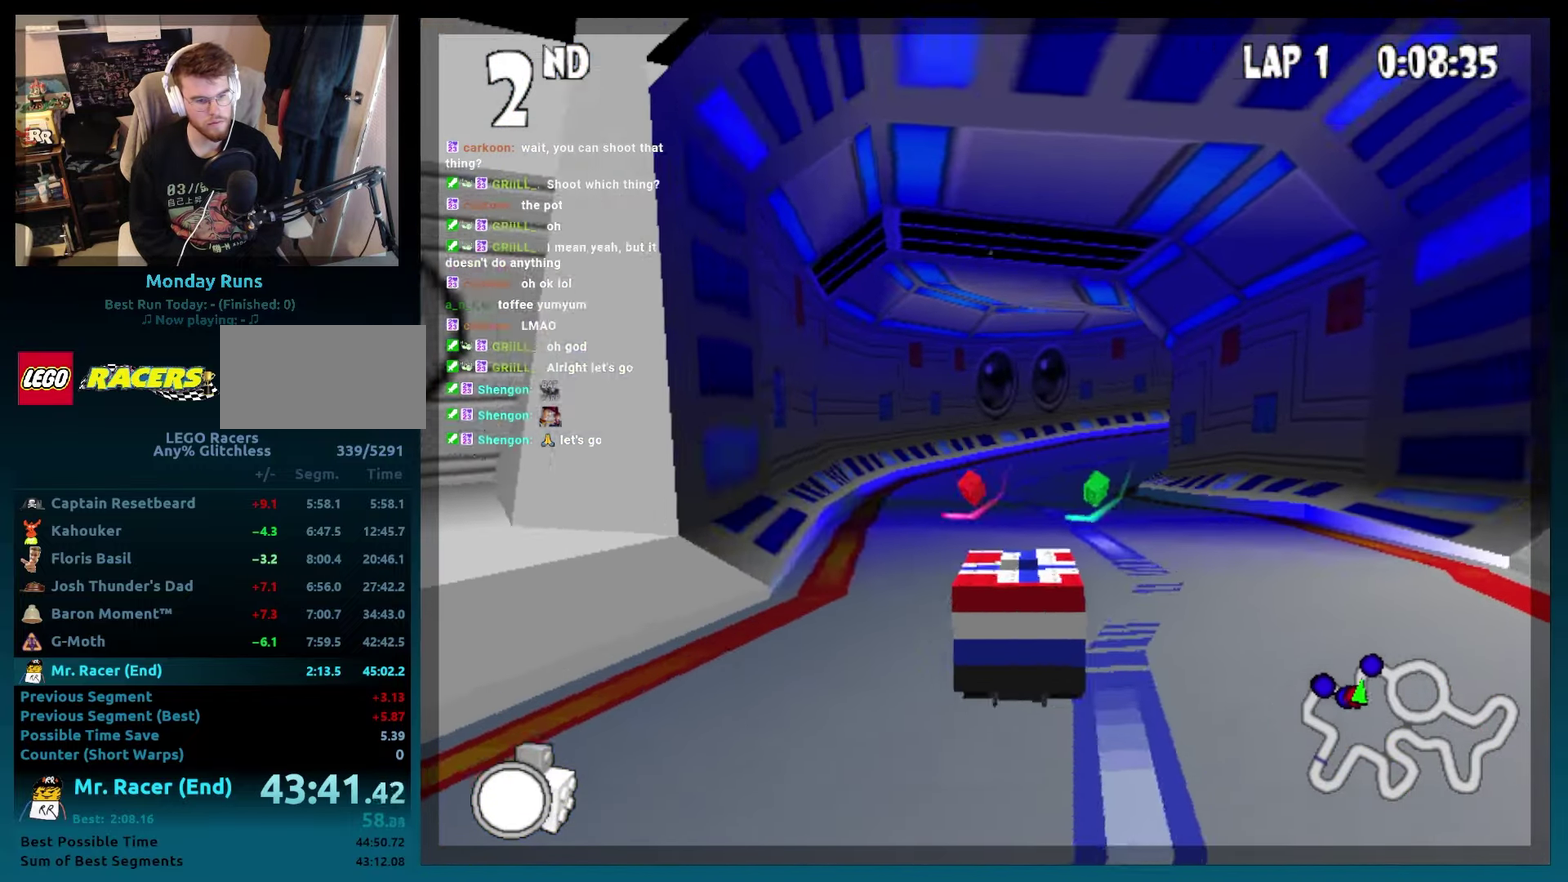
{"buttons": ["B"], "events": [[67, "DPAD_RIGHT", "up"], [233, "DPAD_LEFT", "down"], [350, "DPAD_LEFT", "up"]]}
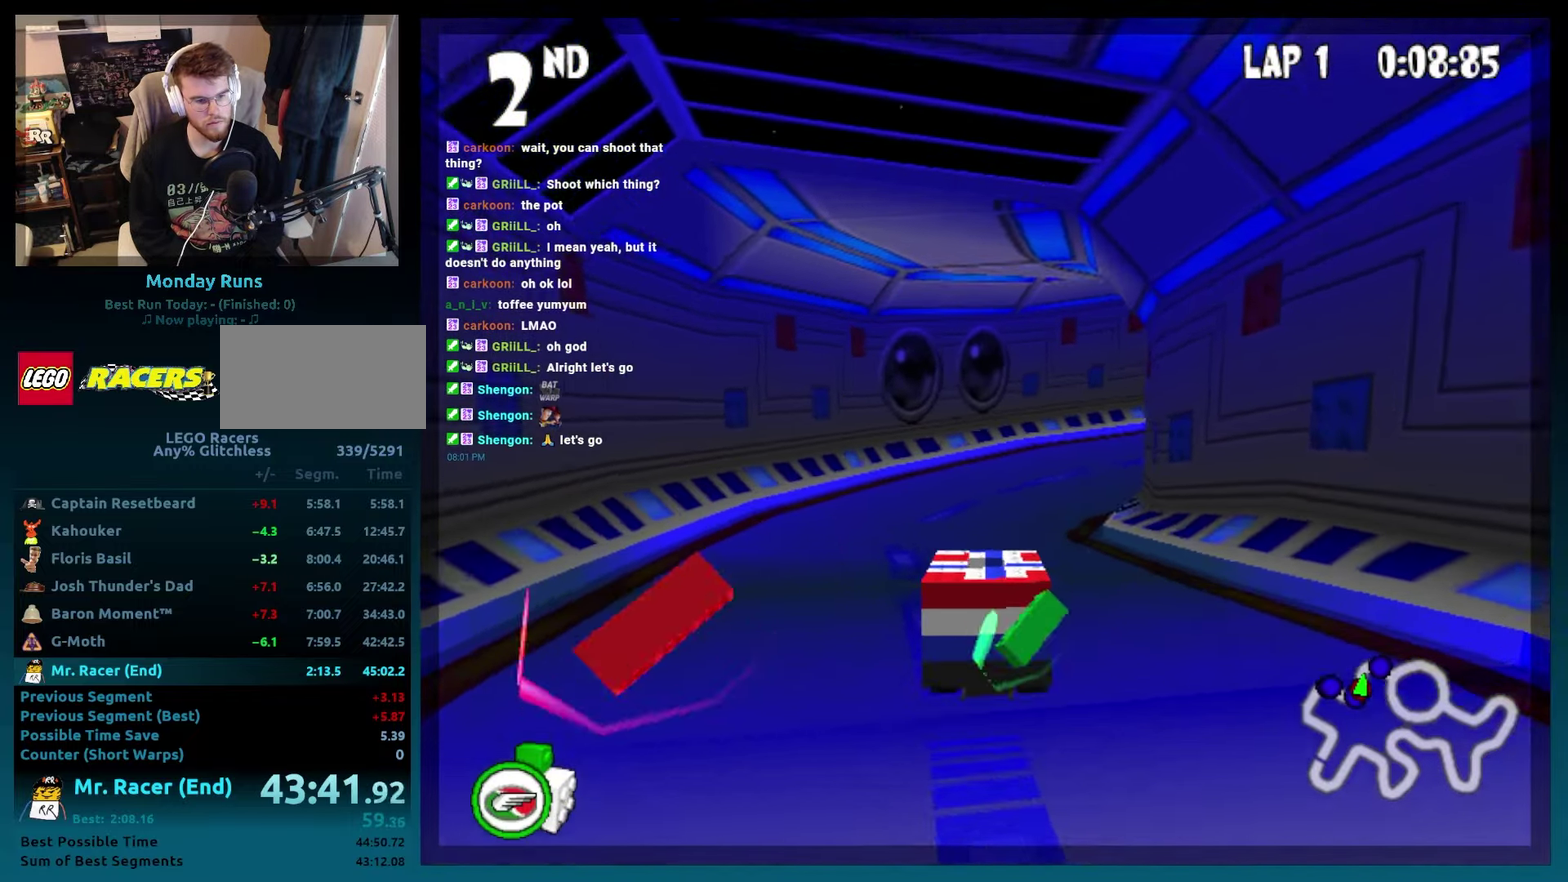
{"buttons": ["B", "DPAD_RIGHT"], "events": [[233, "DPAD_RIGHT", "down"]]}
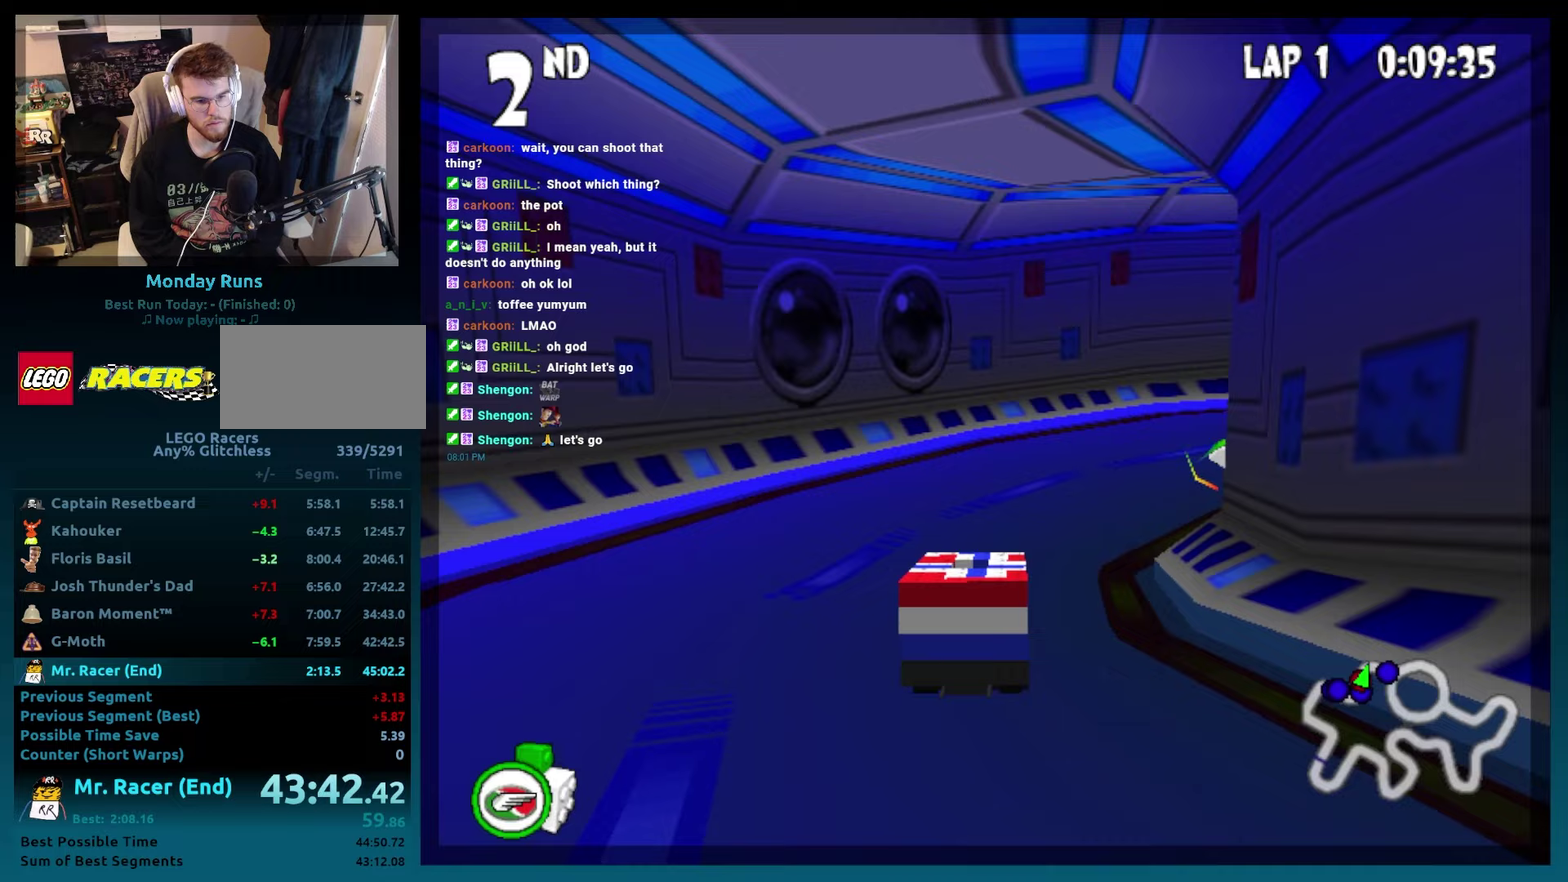
{"buttons": ["B", "R2", "DPAD_RIGHT"], "events": [[283, "R2", "down"]]}
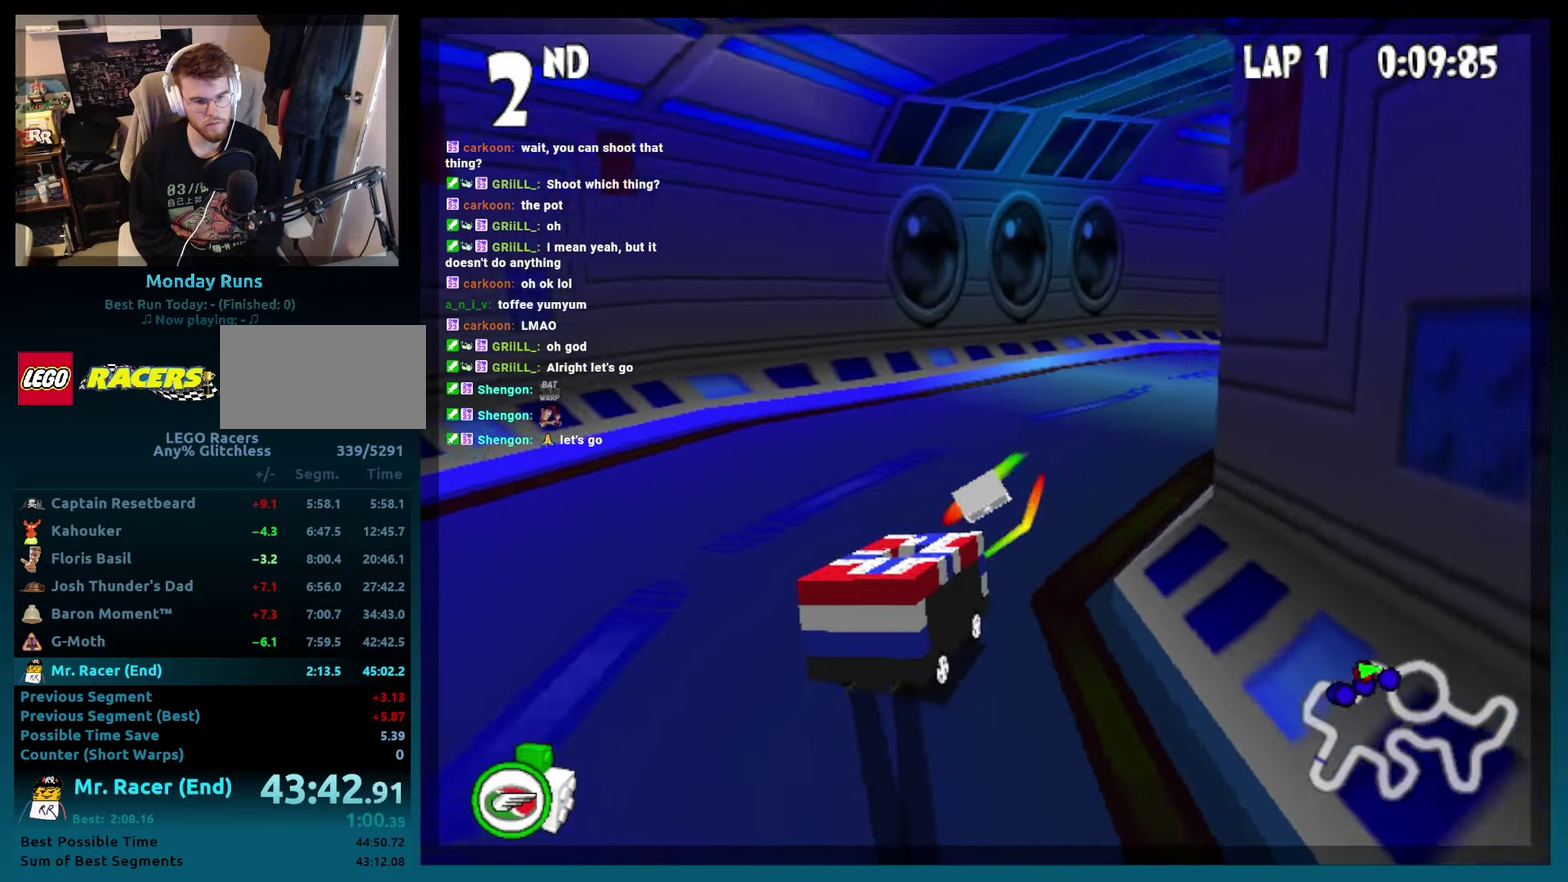
{"buttons": ["B", "DPAD_RIGHT"], "events": [[133, "DPAD_RIGHT", "up"], [167, "R2", "up"], [467, "DPAD_RIGHT", "down"]]}
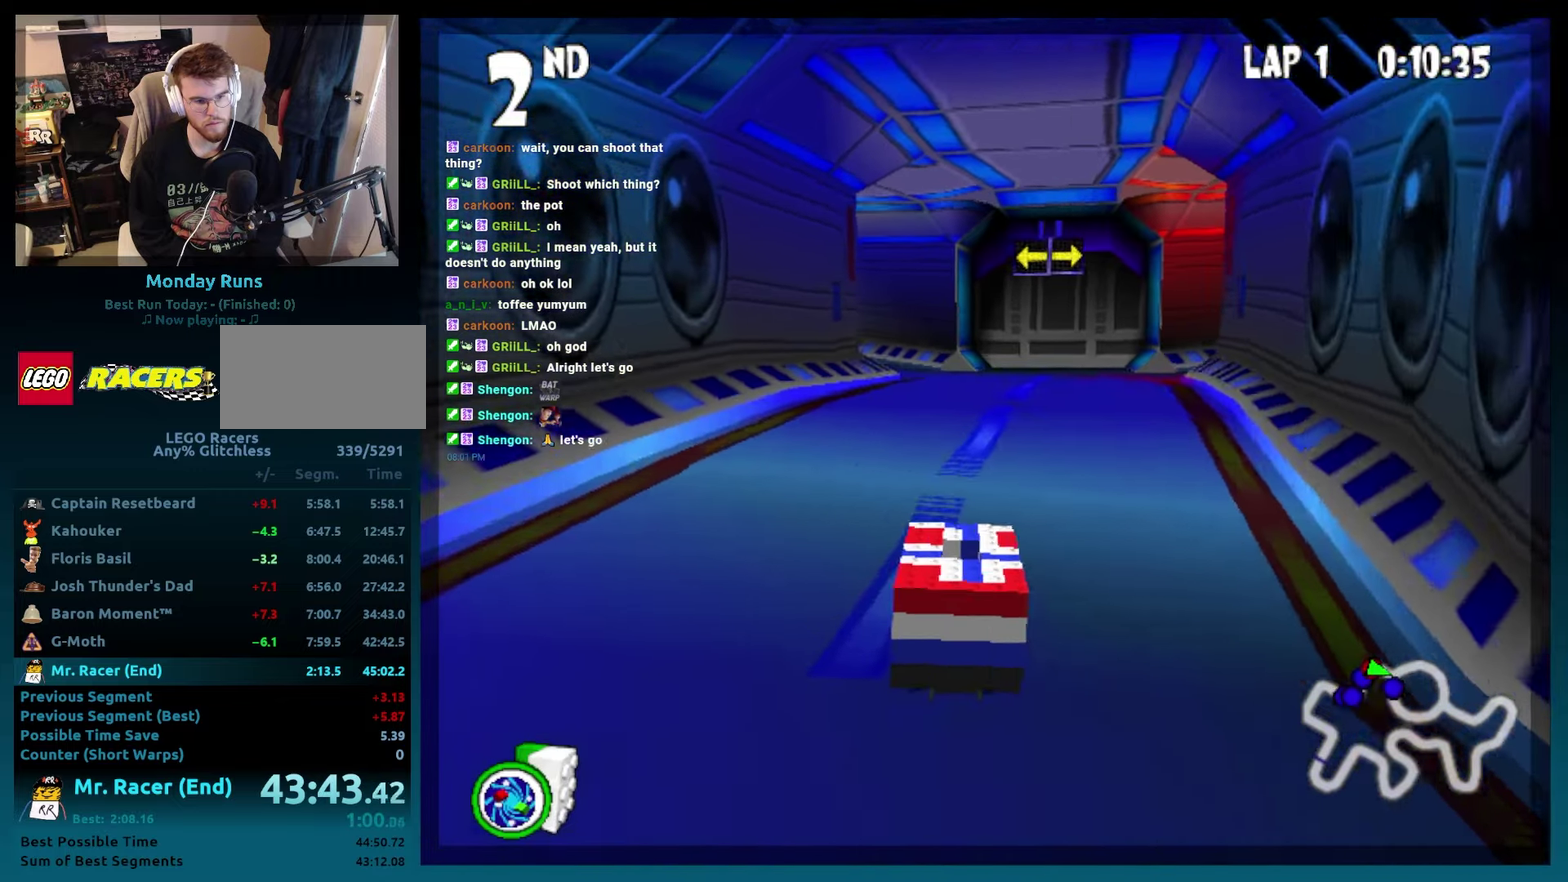
{"buttons": ["B", "R2", "DPAD_RIGHT"], "events": [[100, "DPAD_RIGHT", "up"], [283, "DPAD_RIGHT", "down"], [500, "R2", "down"]]}
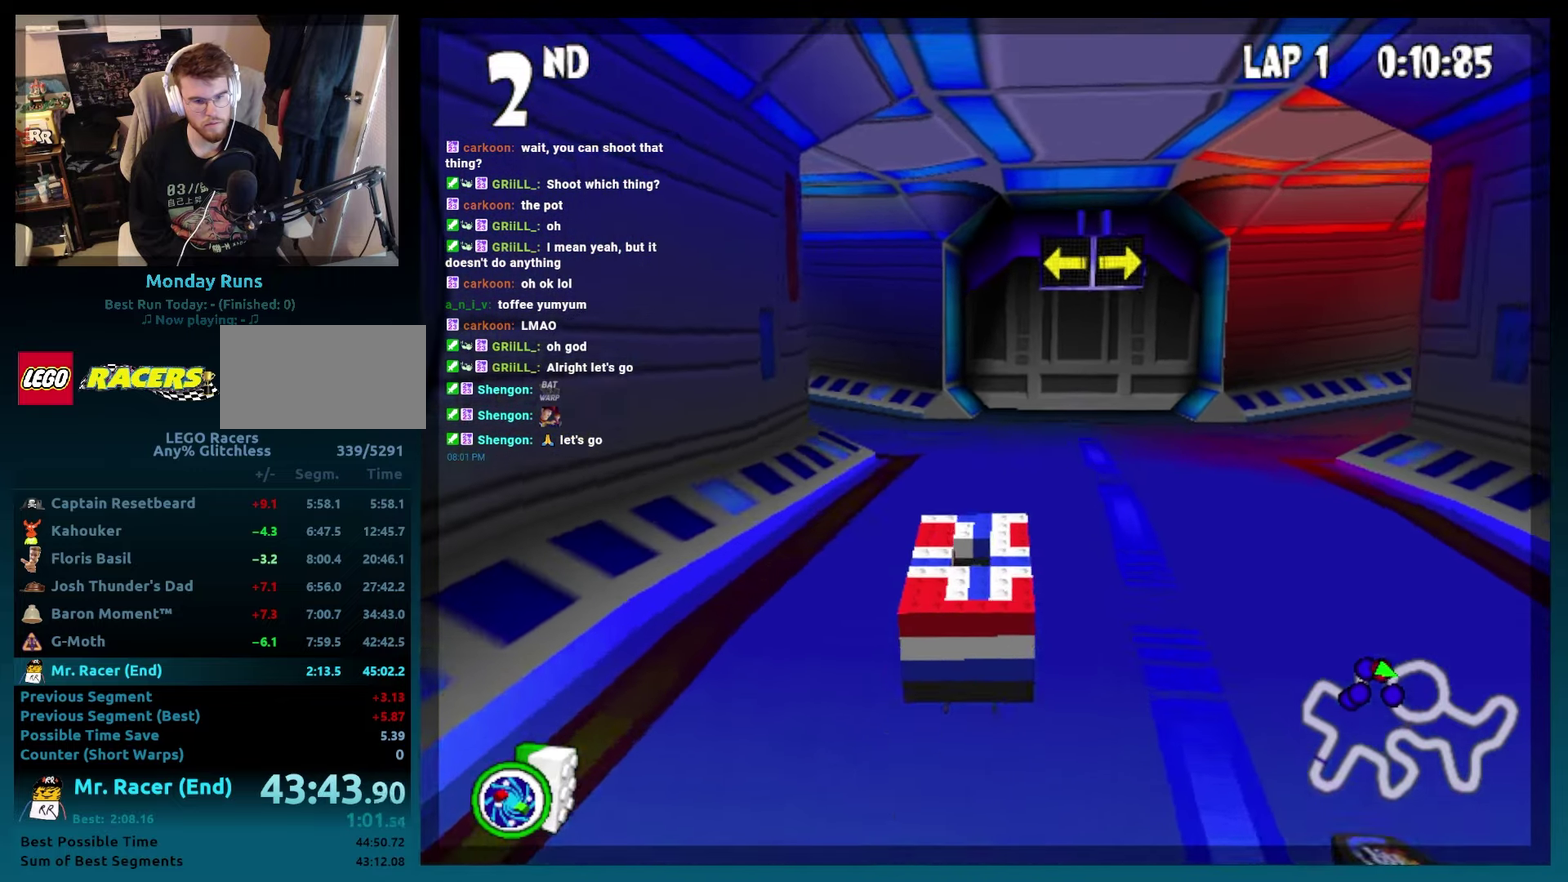
{"buttons": ["B"], "events": [[383, "DPAD_RIGHT", "up"], [383, "R2", "up"]]}
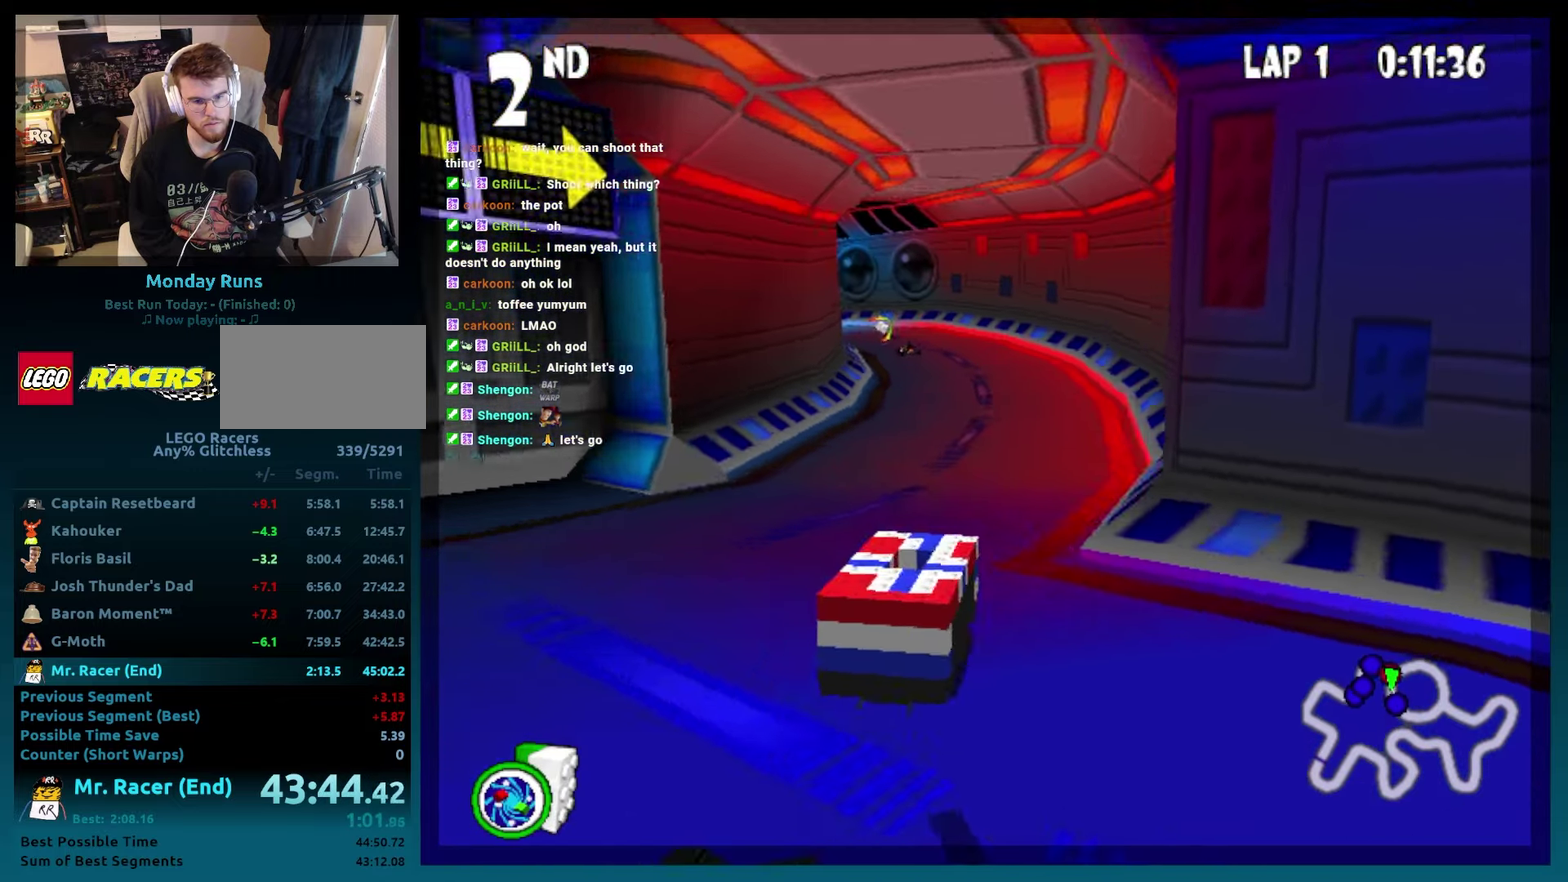
{"buttons": ["B", "L2"], "events": [[167, "DPAD_LEFT", "down"], [233, "DPAD_LEFT", "up"], [433, "L2", "down"]]}
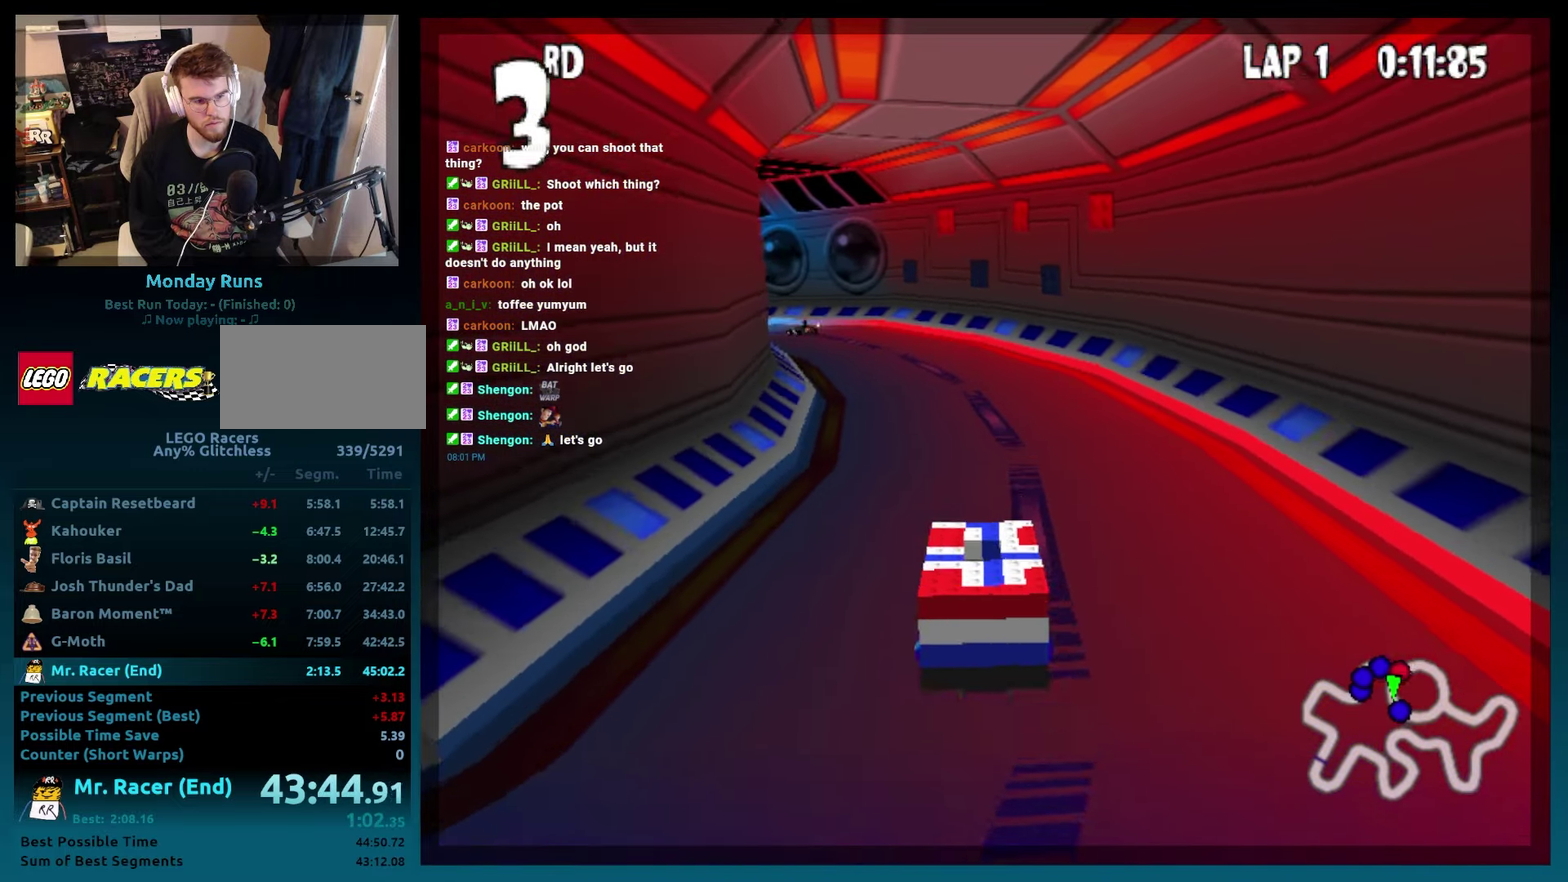
{"buttons": [], "events": [[50, "L2", "up"], [417, "B", "up"]]}
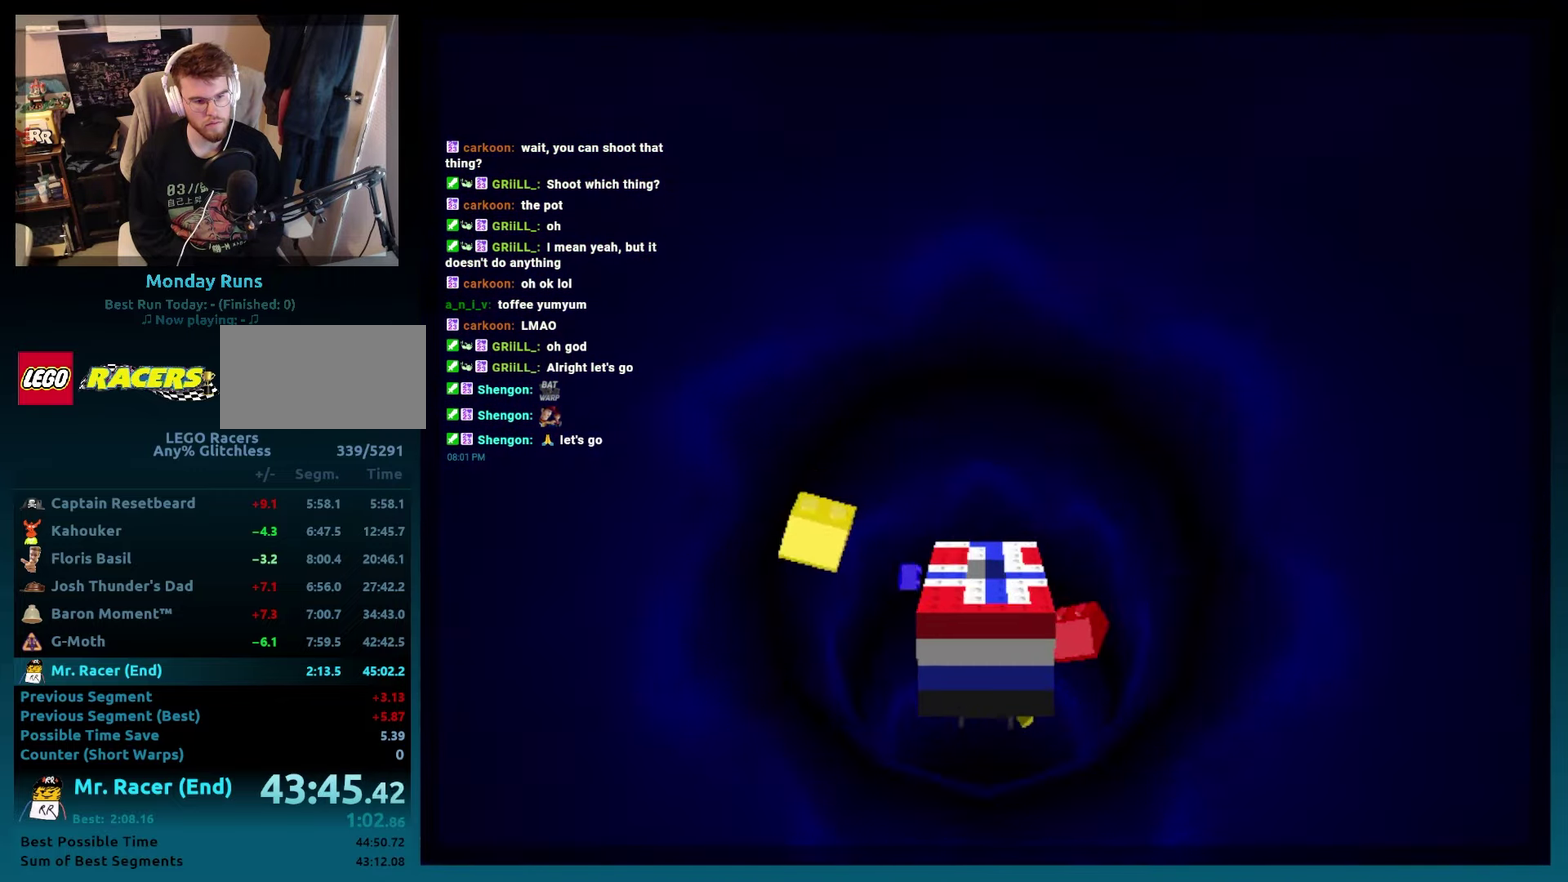
{"buttons": [], "events": [[83, "DPAD_RIGHT", "down"], [200, "DPAD_RIGHT", "up"], [317, "DPAD_RIGHT", "down"], [417, "DPAD_RIGHT", "up"]]}
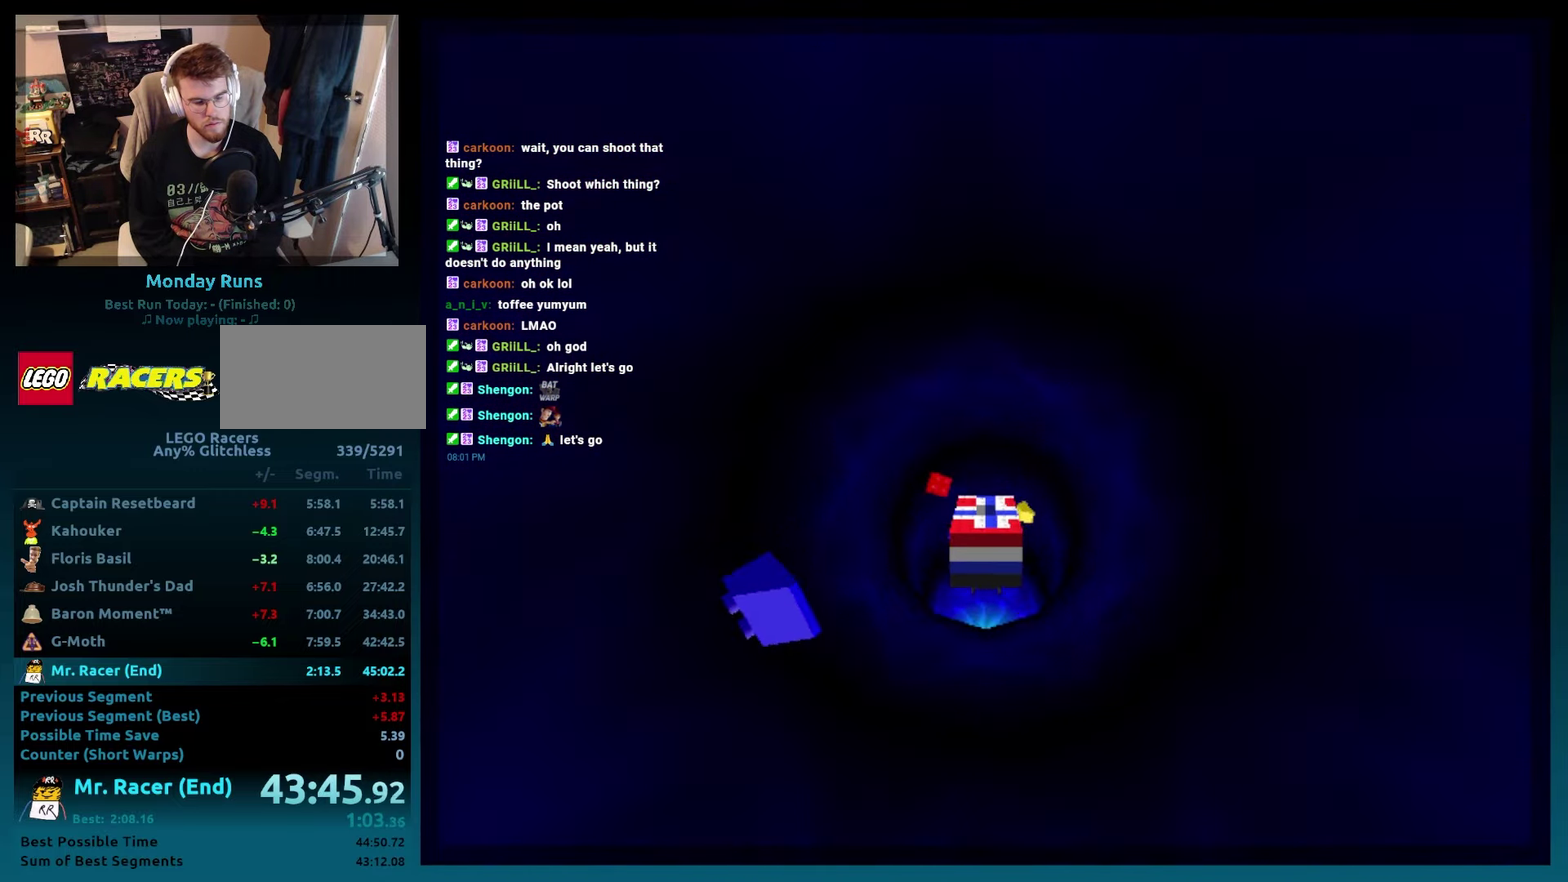
{"buttons": [], "events": [[33, "DPAD_RIGHT", "down"], [133, "DPAD_RIGHT", "up"], [250, "DPAD_RIGHT", "down"], [350, "DPAD_RIGHT", "up"]]}
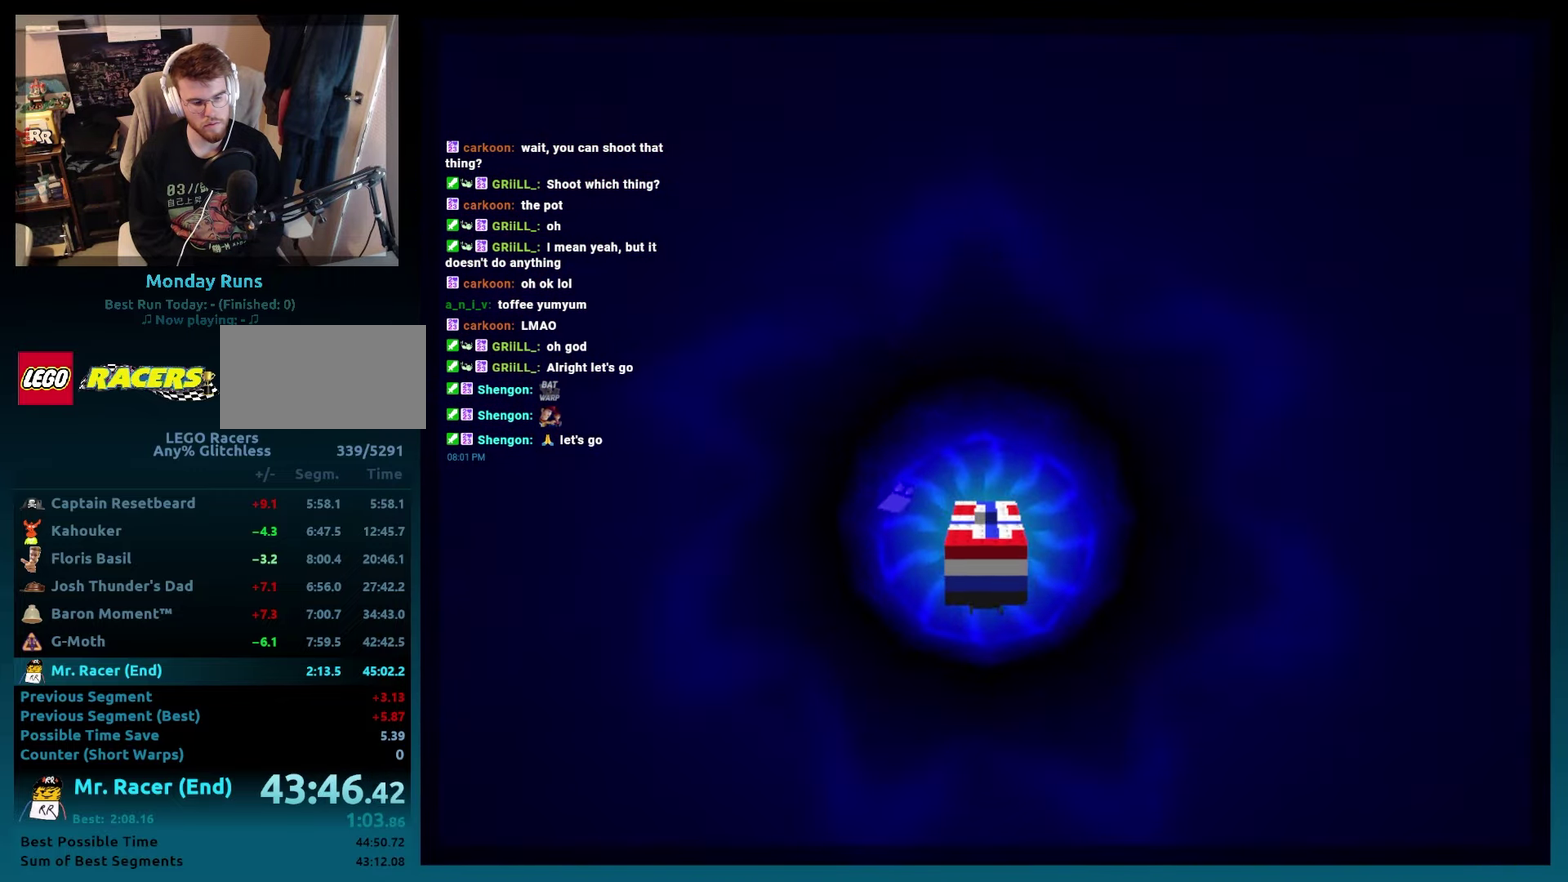
{"buttons": ["B", "DPAD_RIGHT"], "events": [[33, "DPAD_RIGHT", "down"], [117, "DPAD_RIGHT", "up"], [267, "DPAD_RIGHT", "down"], [350, "DPAD_RIGHT", "up"], [483, "B", "down"], [483, "DPAD_RIGHT", "down"]]}
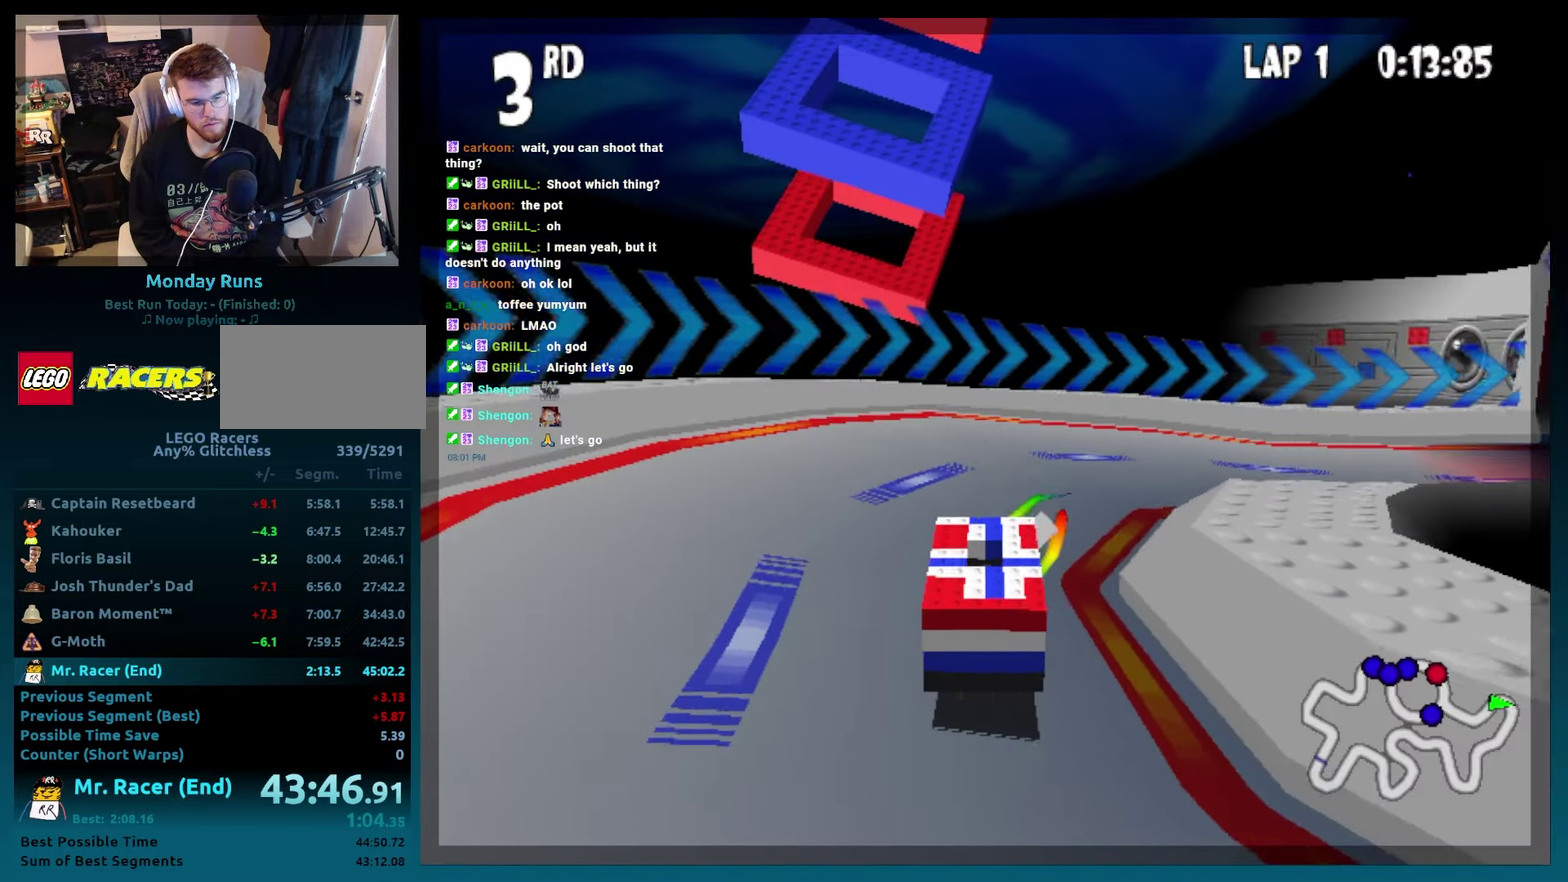
{"buttons": ["A", "B", "R2", "DPAD_RIGHT"], "events": [[50, "A", "down"], [267, "R2", "down"]]}